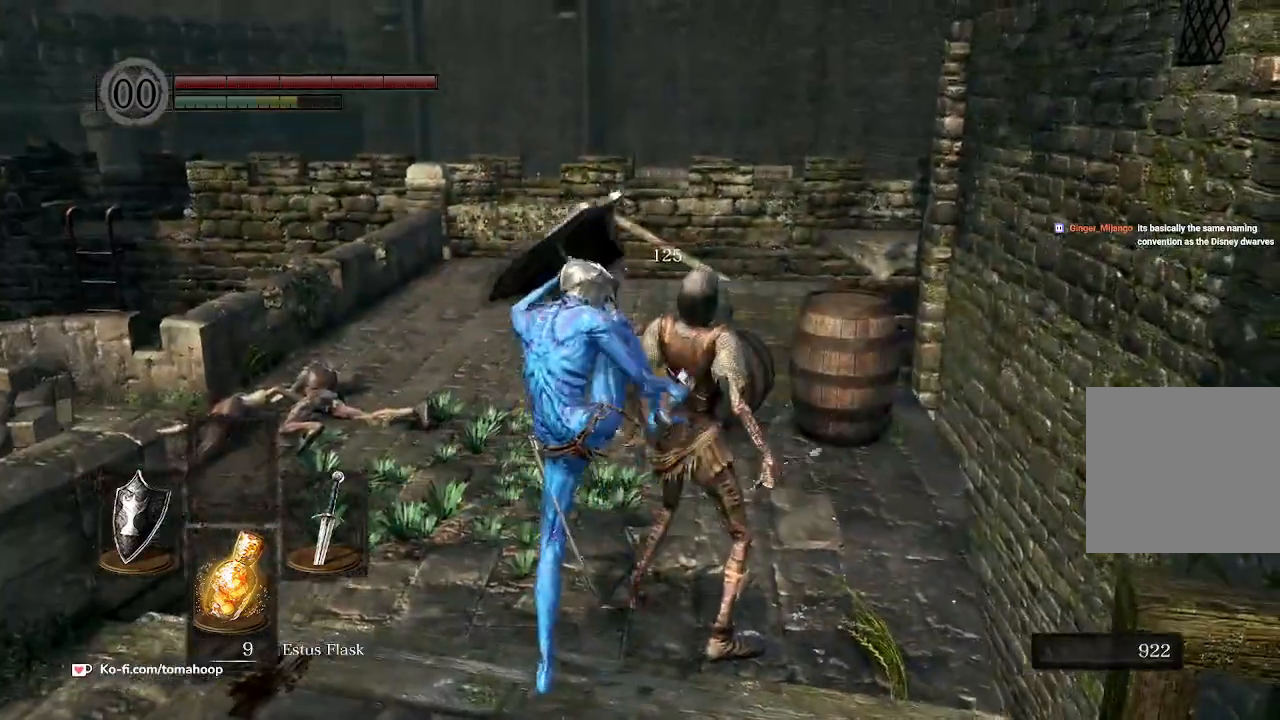
Gameplay with a controller (Xbox layout); each line is a JSON object with the inputs held at the frame after it. "events" lists button and stick changes between this image and that frame as [ms after this image, input, new state], when the widget could be followed in between.
{"buttons": [], "left_stick": "up-left", "right_stick": "center", "events": []}
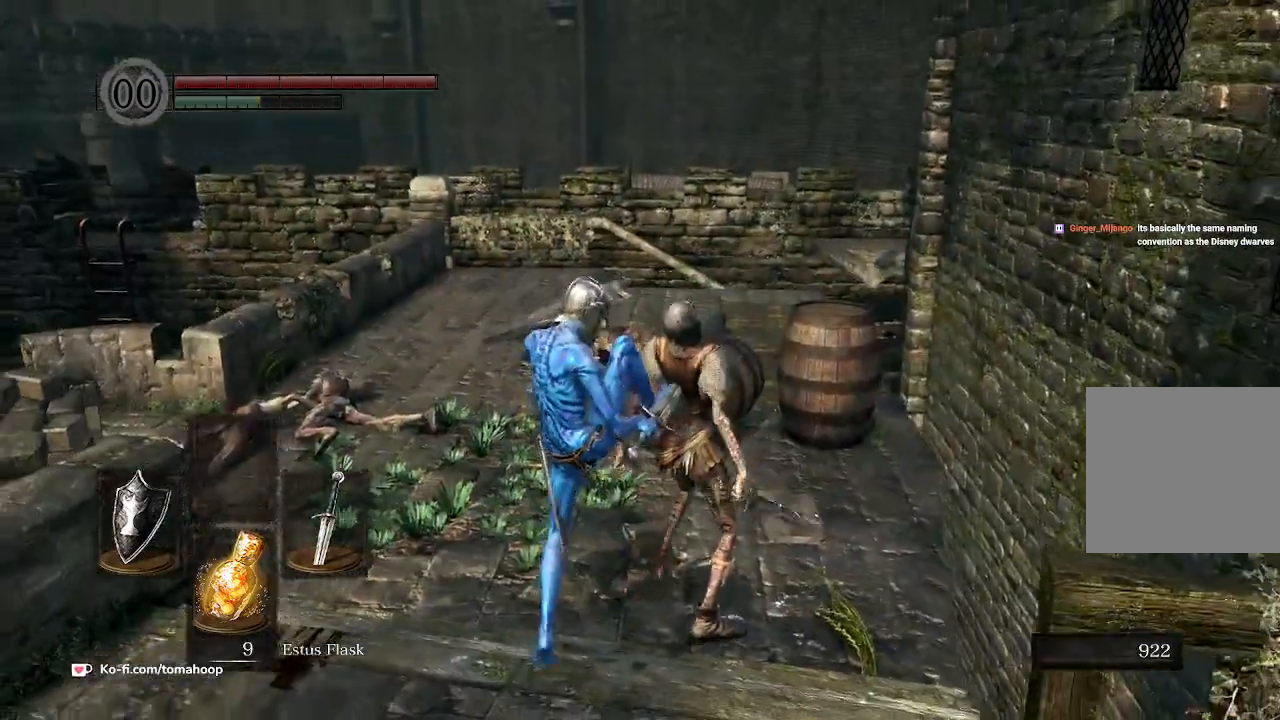
{"buttons": [], "left_stick": "up-left", "right_stick": "right", "events": [[433, "right_stick", "right"]]}
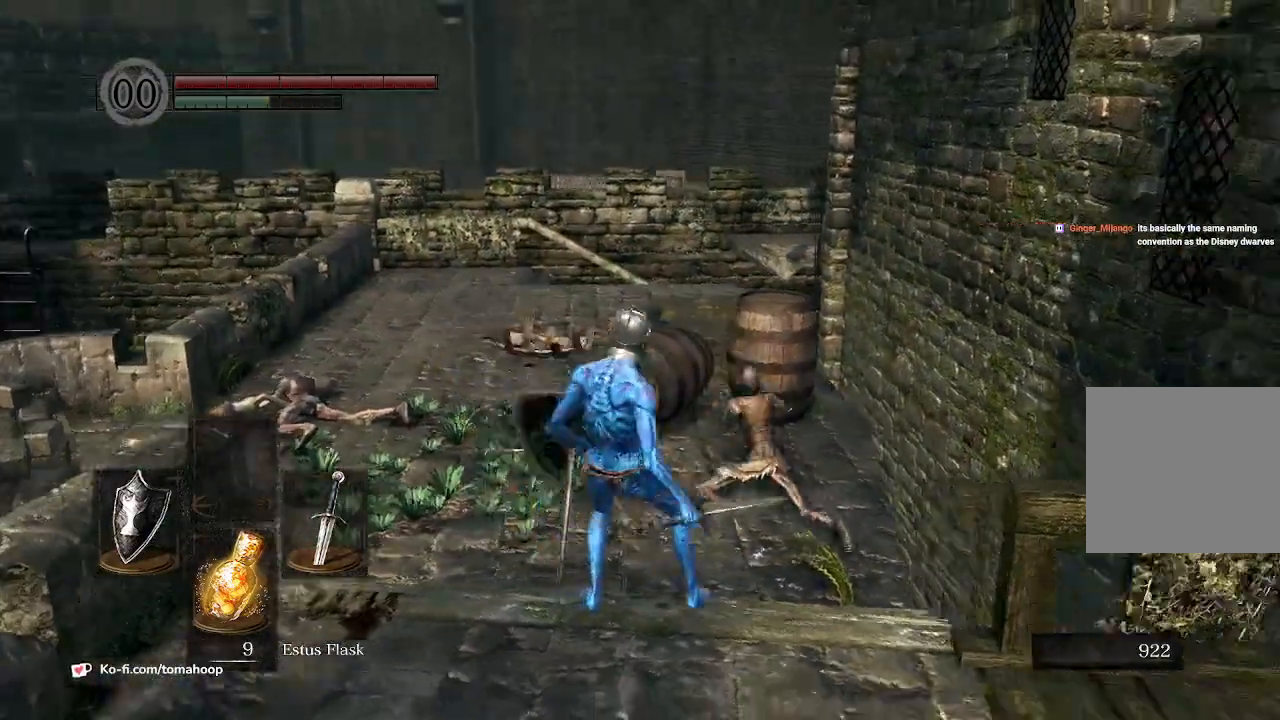
{"buttons": [], "left_stick": "left", "right_stick": "center", "events": [[133, "right_stick", "down-right"], [233, "right_stick", "center"], [333, "right_stick", "right"], [433, "left_stick", "left"], [500, "right_stick", "center"]]}
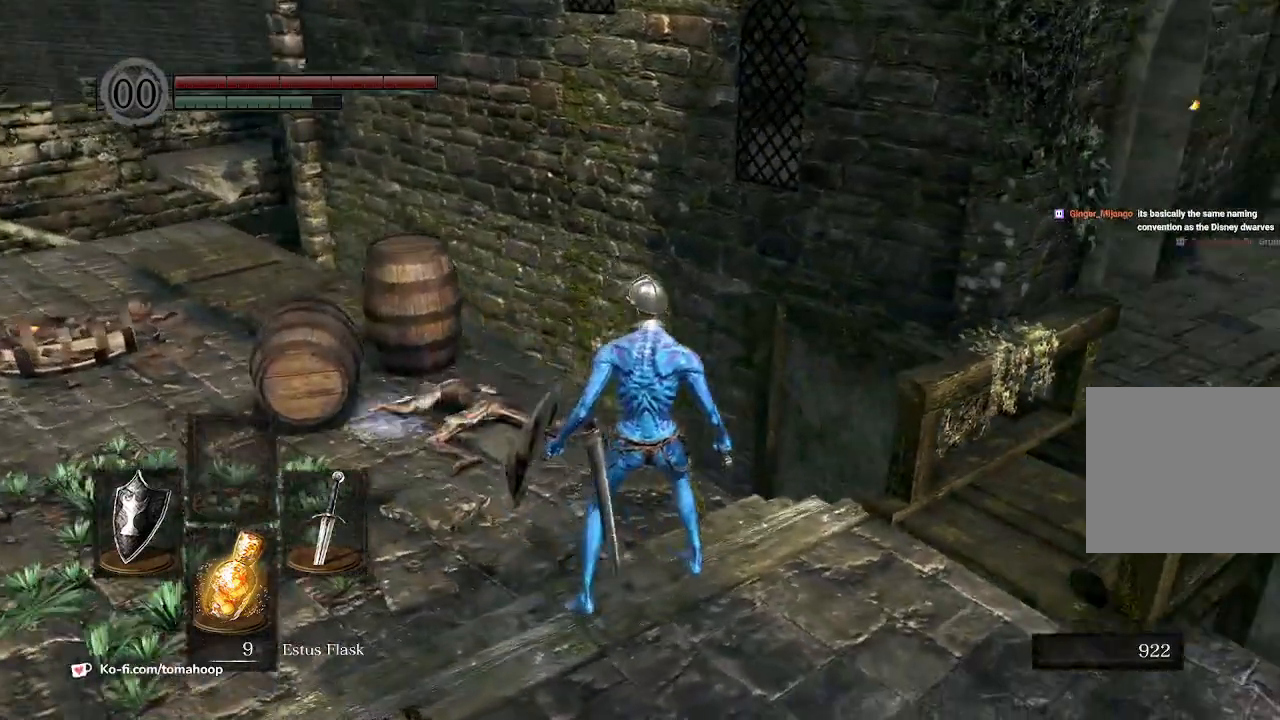
{"buttons": ["B"], "left_stick": "up-right", "right_stick": "right", "events": [[33, "B", "down"], [200, "left_stick", "down-right"], [367, "left_stick", "right"], [367, "right_stick", "right"], [467, "left_stick", "up-right"]]}
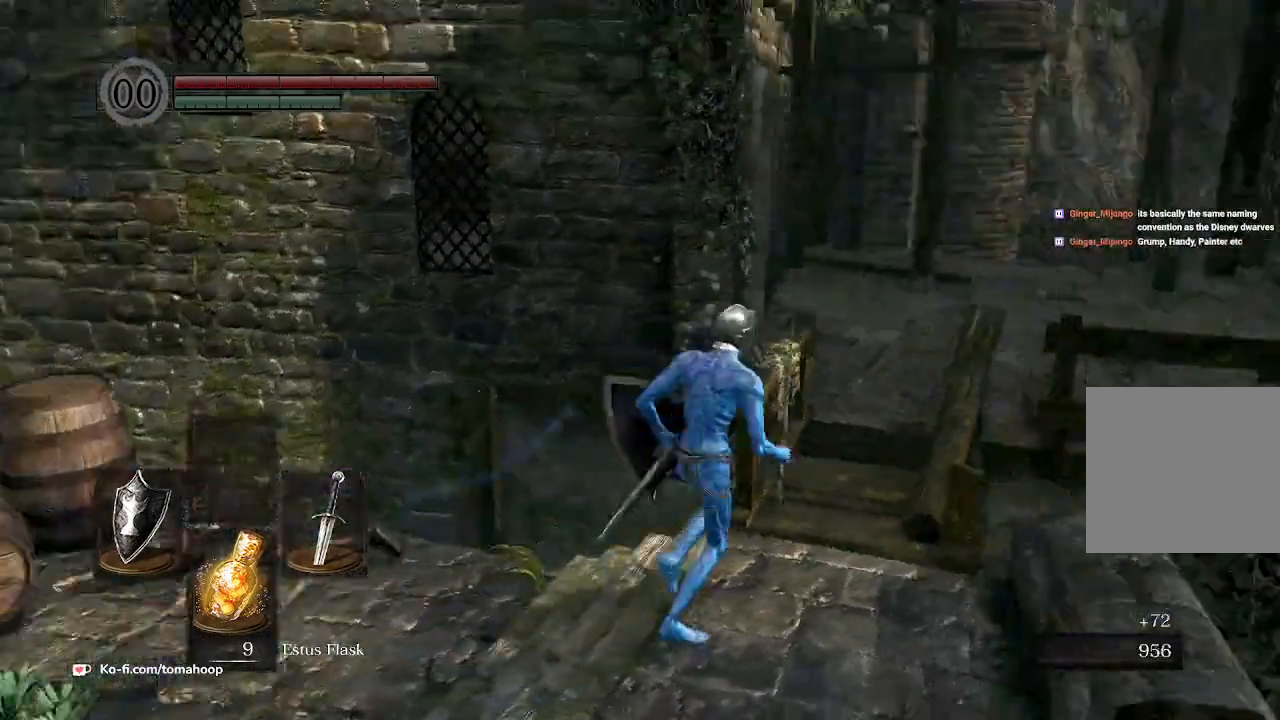
{"buttons": ["B"], "left_stick": "up", "right_stick": "center", "events": [[133, "right_stick", "center"], [167, "left_stick", "up"]]}
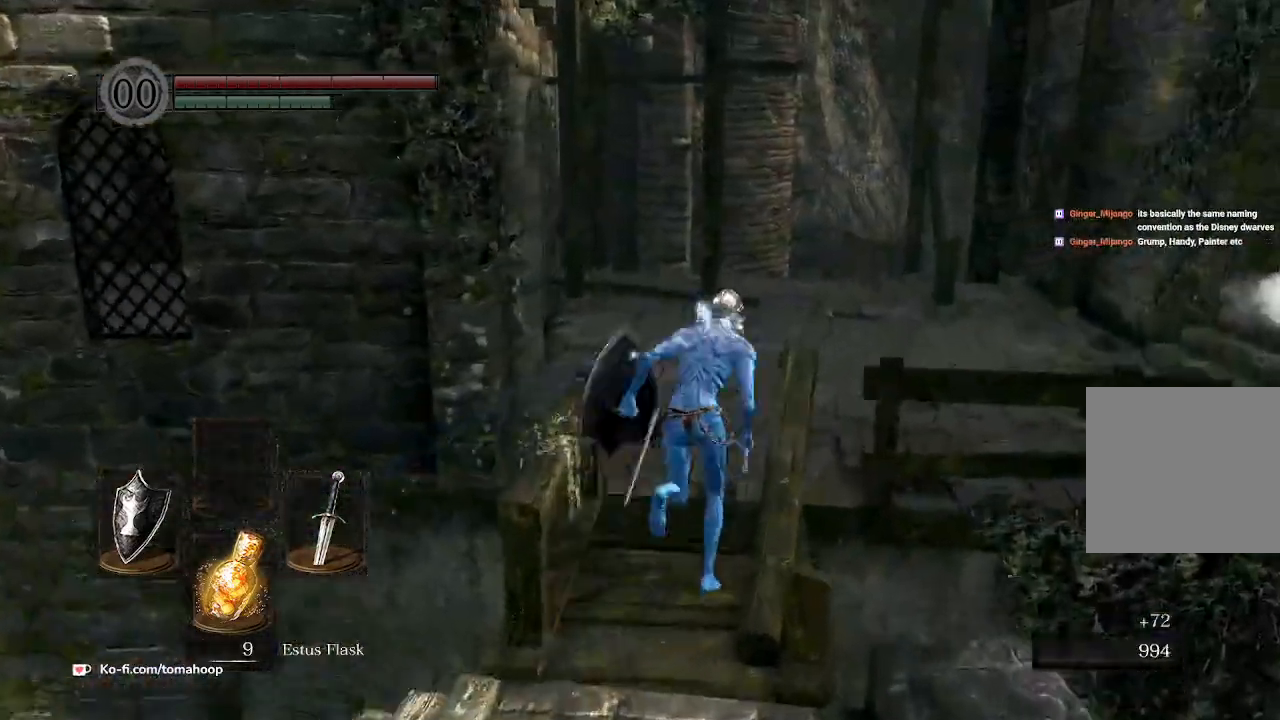
{"buttons": ["B"], "left_stick": "up", "right_stick": "down-left", "events": [[133, "right_stick", "down-left"]]}
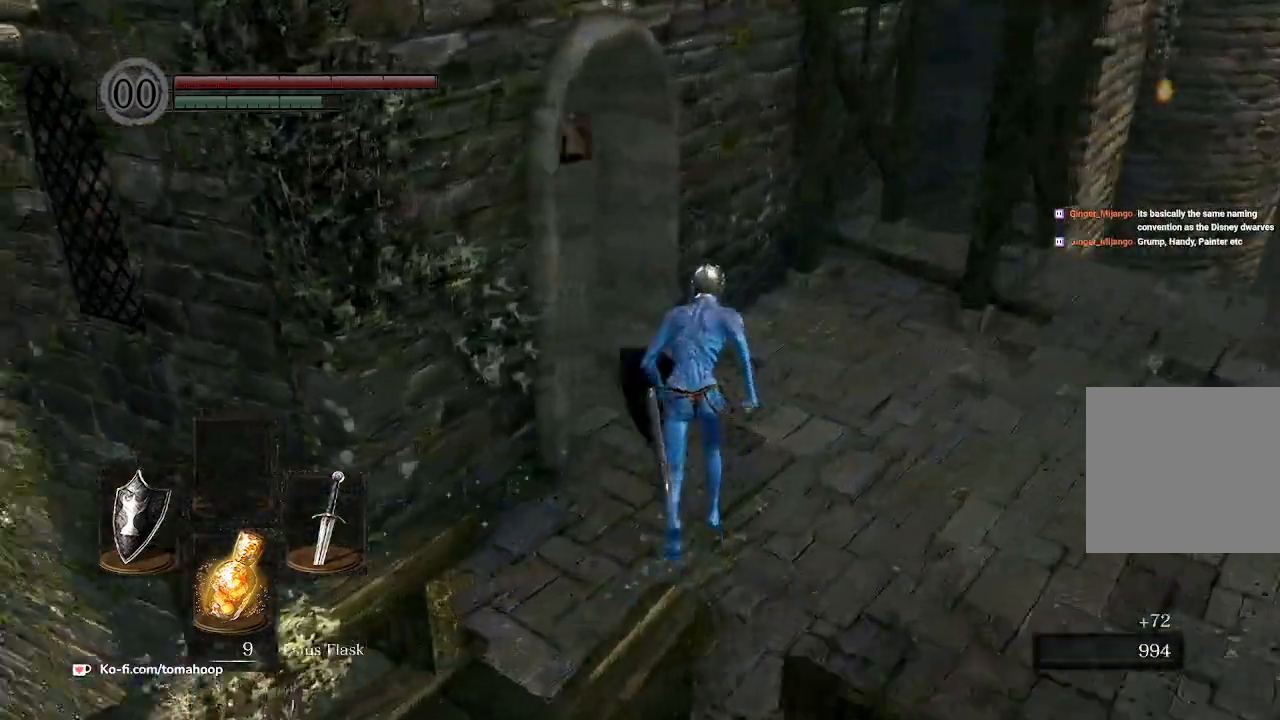
{"buttons": [], "left_stick": "up", "right_stick": "center", "events": [[133, "right_stick", "left"], [467, "B", "up"], [467, "right_stick", "center"]]}
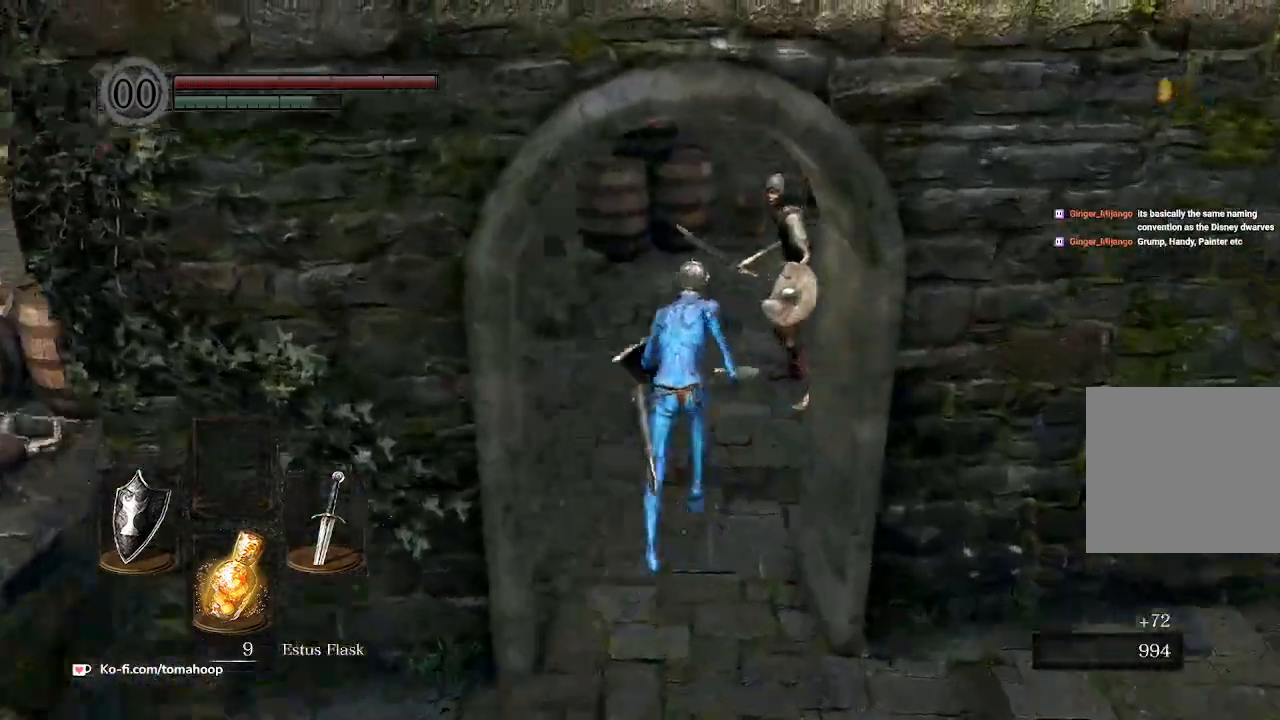
{"buttons": ["R1"], "left_stick": "up", "right_stick": "center", "events": [[33, "R3", "down"], [67, "right_stick", "up"], [133, "R3", "up"], [233, "right_stick", "center"], [267, "R1", "down"], [400, "R1", "up"], [500, "R1", "down"]]}
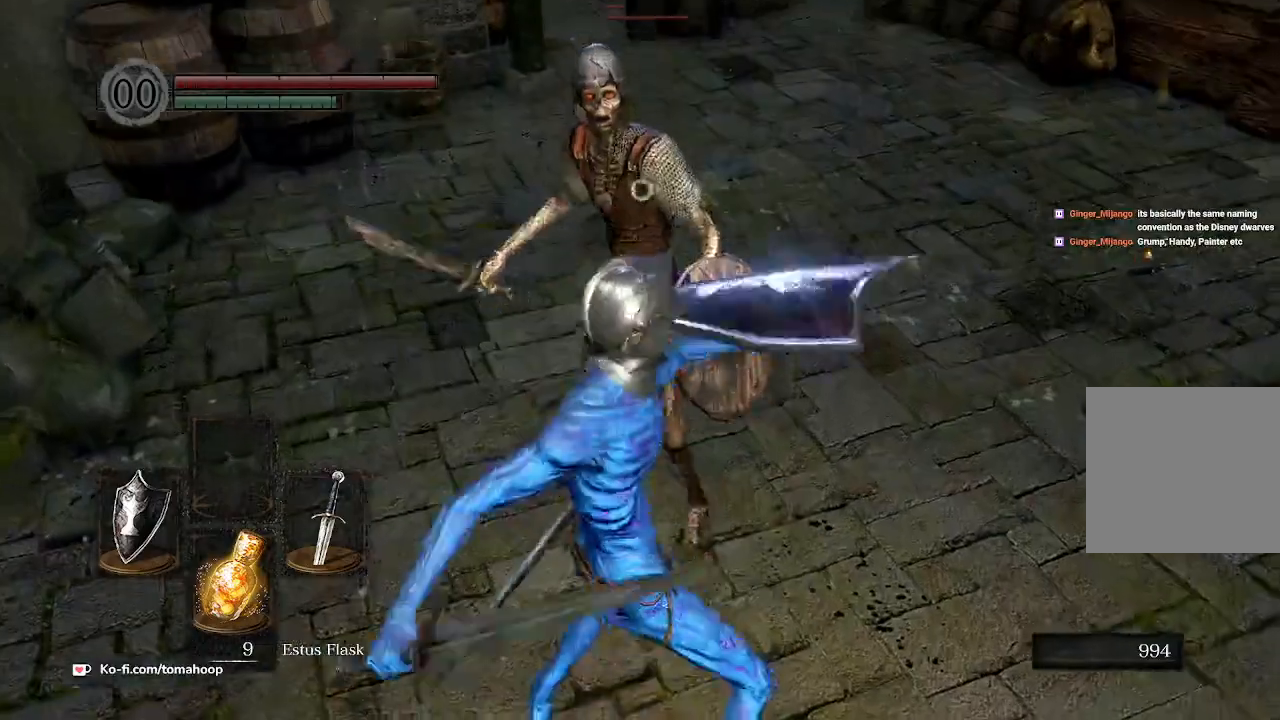
{"buttons": [], "left_stick": "up", "right_stick": "center", "events": [[100, "R1", "up"], [200, "R1", "down"], [267, "R1", "up"], [367, "R1", "down"], [433, "R1", "up"]]}
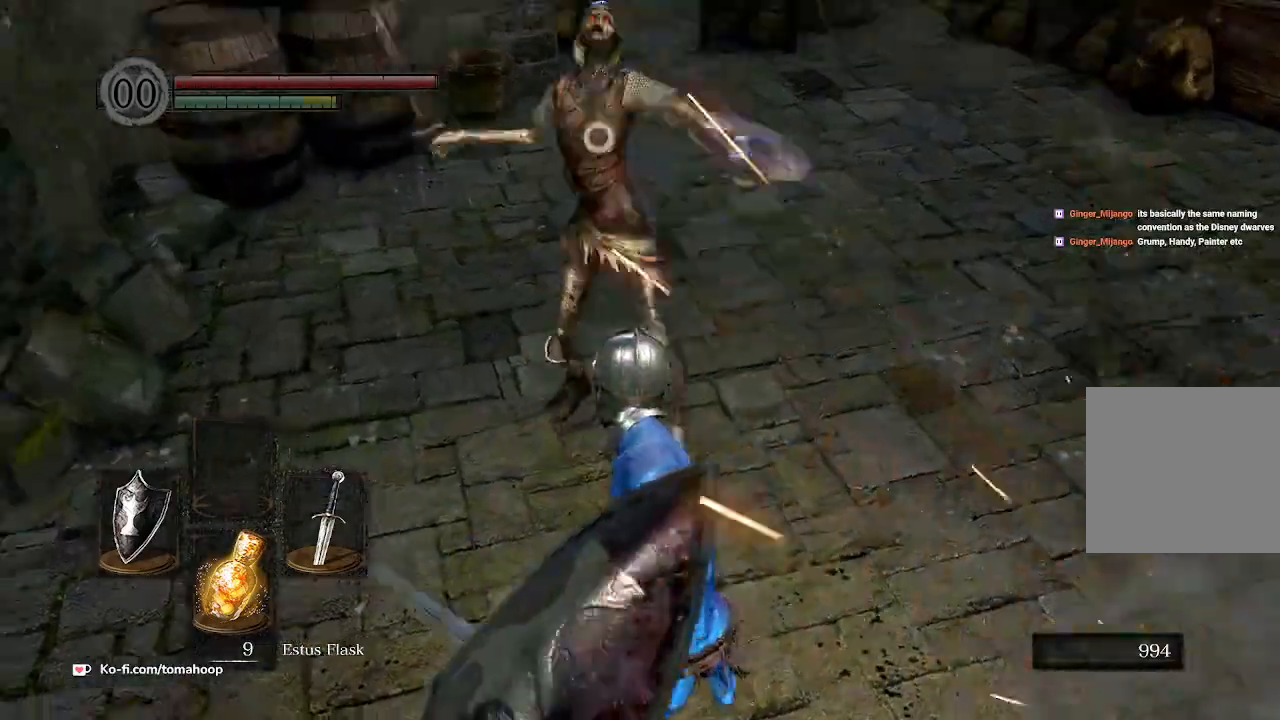
{"buttons": [], "left_stick": "up", "right_stick": "center", "events": [[33, "R1", "down"], [133, "R1", "up"], [200, "R1", "down"], [300, "R1", "up"], [400, "R1", "down"], [500, "R1", "up"]]}
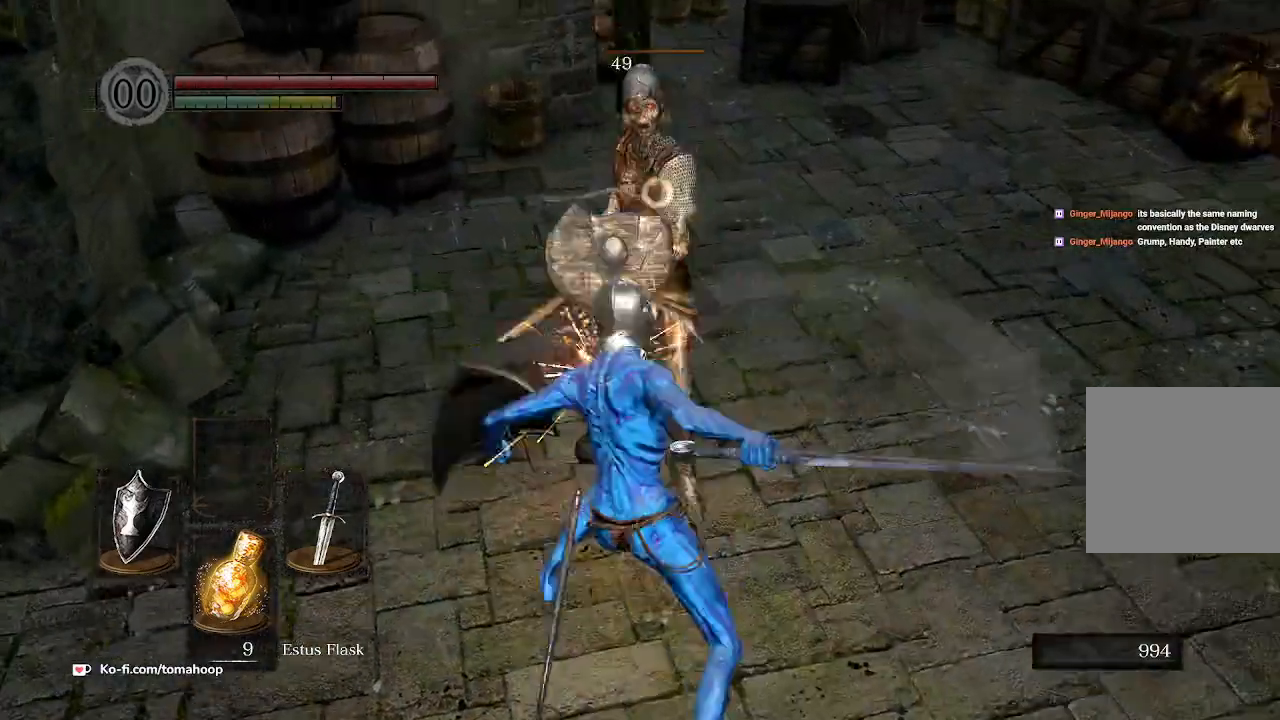
{"buttons": ["R1"], "left_stick": "up", "right_stick": "center", "events": [[67, "R1", "down"], [167, "R1", "up"], [267, "R1", "down"], [367, "R1", "up"], [467, "R1", "down"]]}
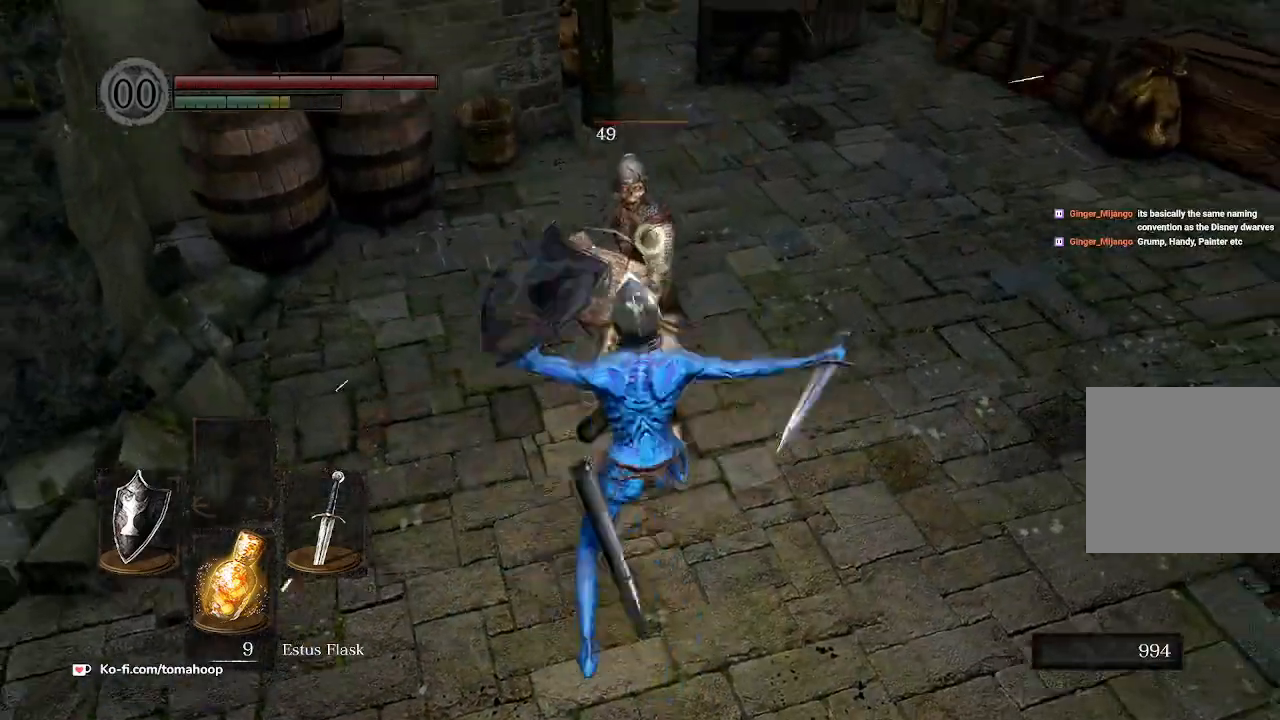
{"buttons": [], "left_stick": "up", "right_stick": "center", "events": [[67, "R1", "up"], [167, "R1", "down"], [233, "R1", "up"], [367, "R1", "down"], [467, "R1", "up"]]}
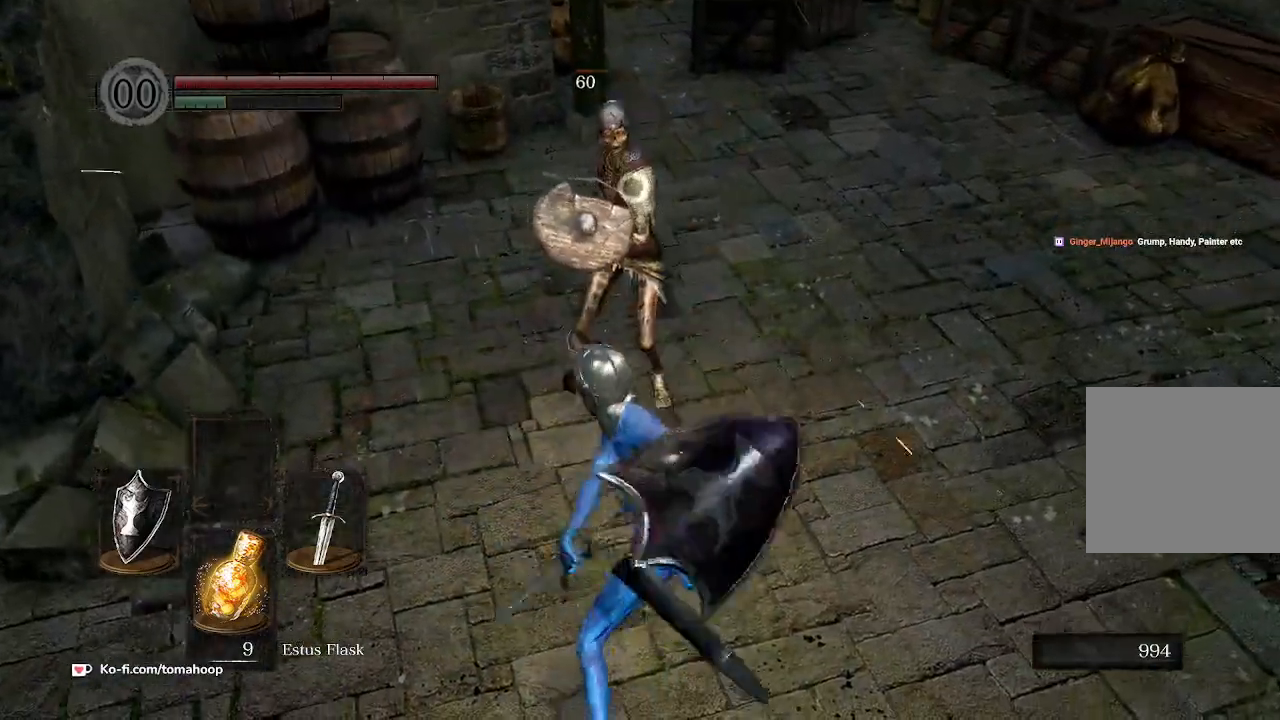
{"buttons": ["R1"], "left_stick": "up", "right_stick": "center", "events": [[33, "R1", "down"], [167, "R1", "up"], [267, "R1", "down"], [400, "R1", "up"], [500, "R1", "down"]]}
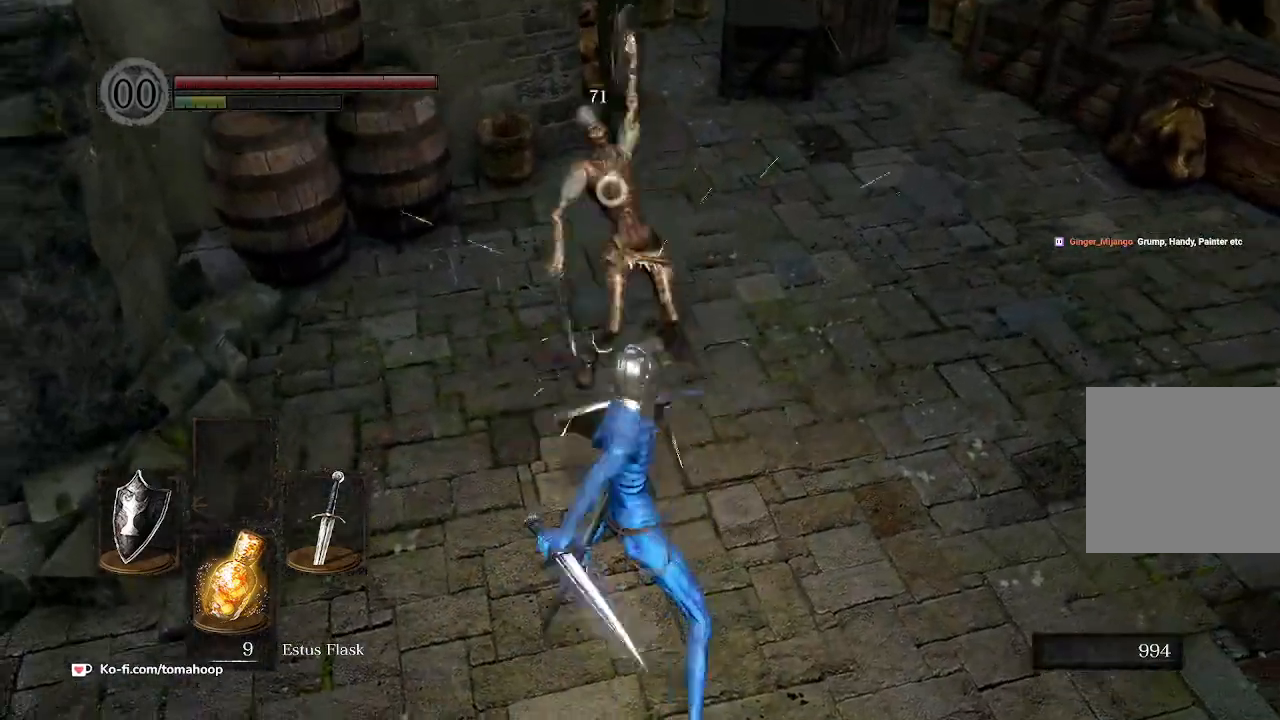
{"buttons": [], "left_stick": "up", "right_stick": "center", "events": [[100, "R1", "up"], [200, "R1", "down"], [333, "R1", "up"]]}
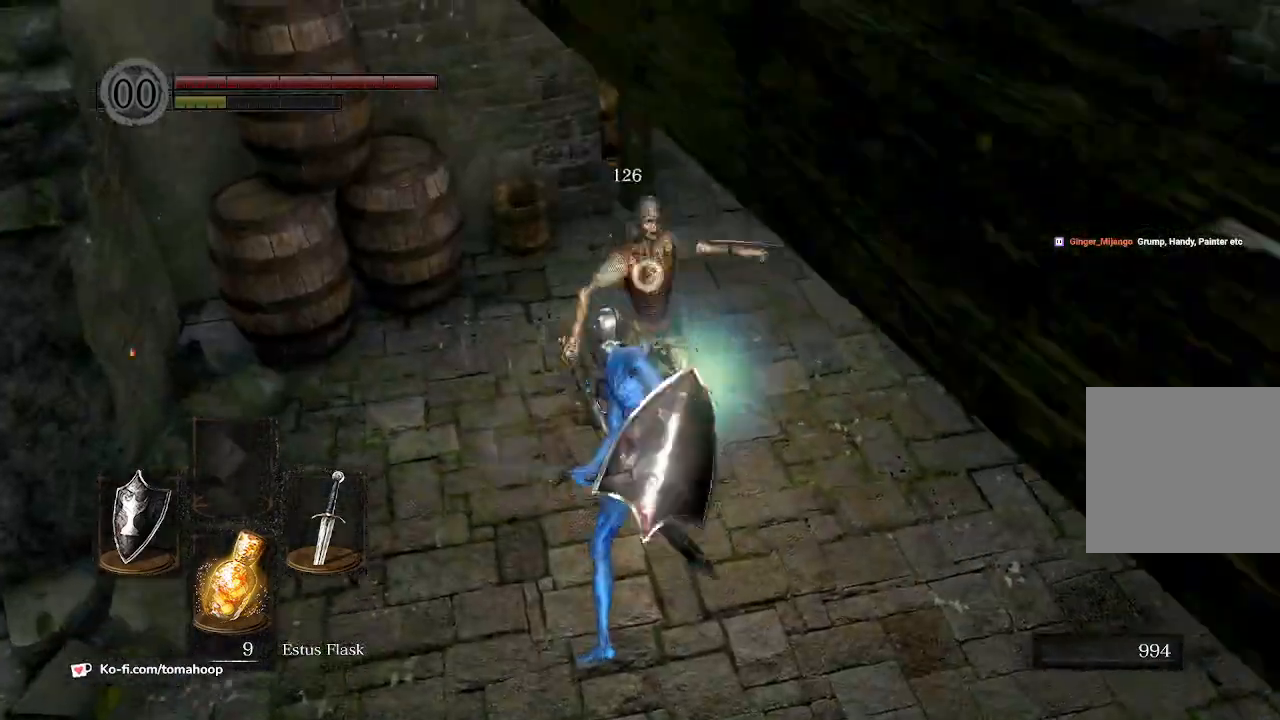
{"buttons": [], "left_stick": "down-right", "right_stick": "center", "events": [[467, "left_stick", "down-right"]]}
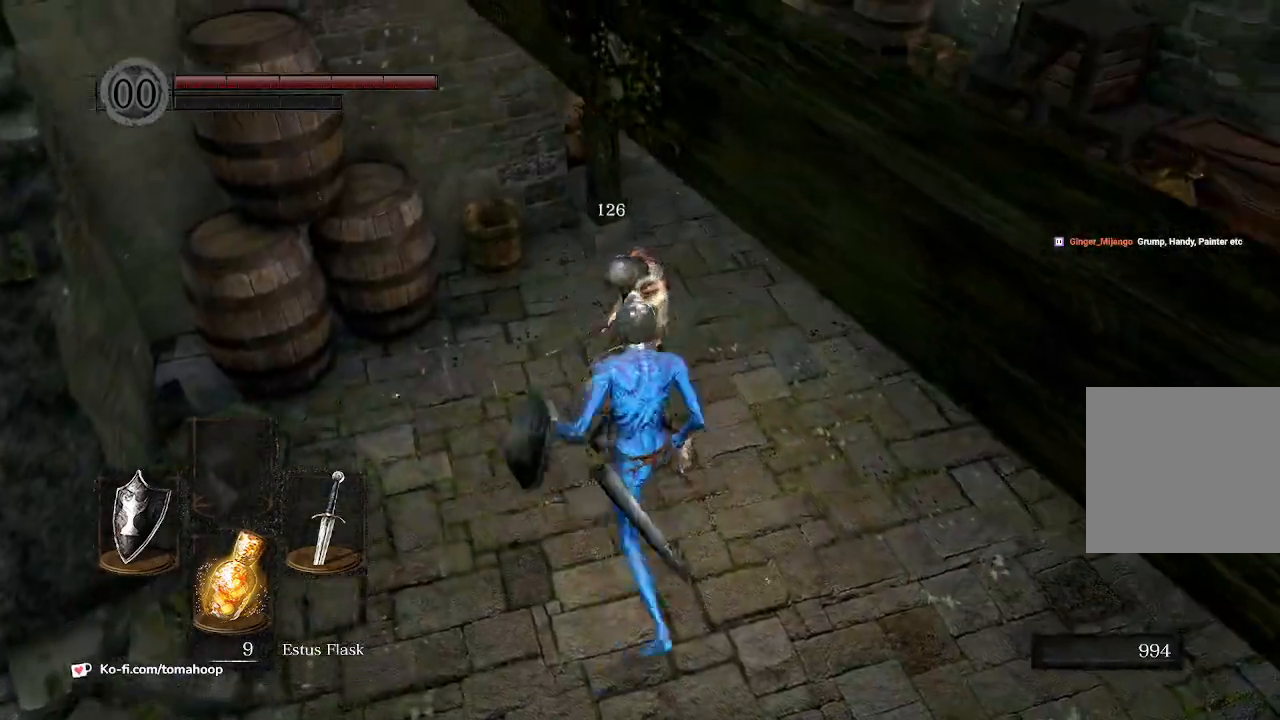
{"buttons": [], "left_stick": "down-right", "right_stick": "center", "events": [[267, "right_stick", "right"], [500, "right_stick", "center"]]}
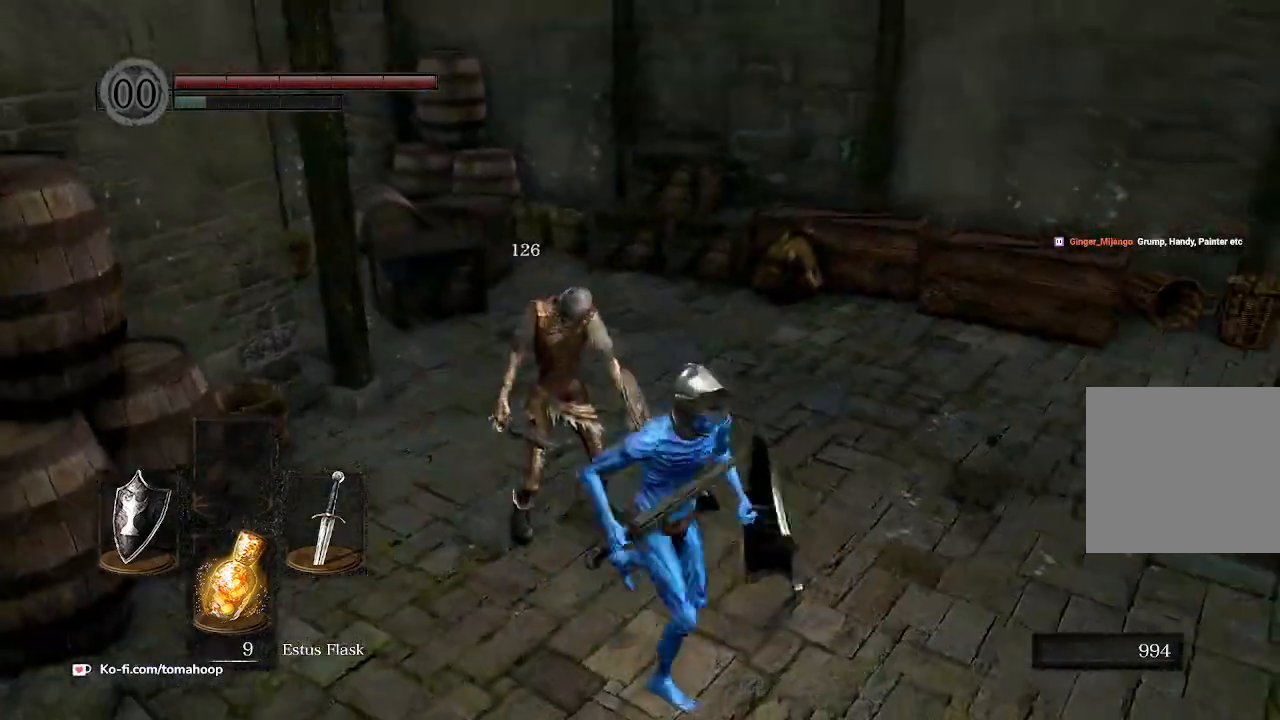
{"buttons": [], "left_stick": "right", "right_stick": "right", "events": [[333, "right_stick", "right"], [467, "left_stick", "right"]]}
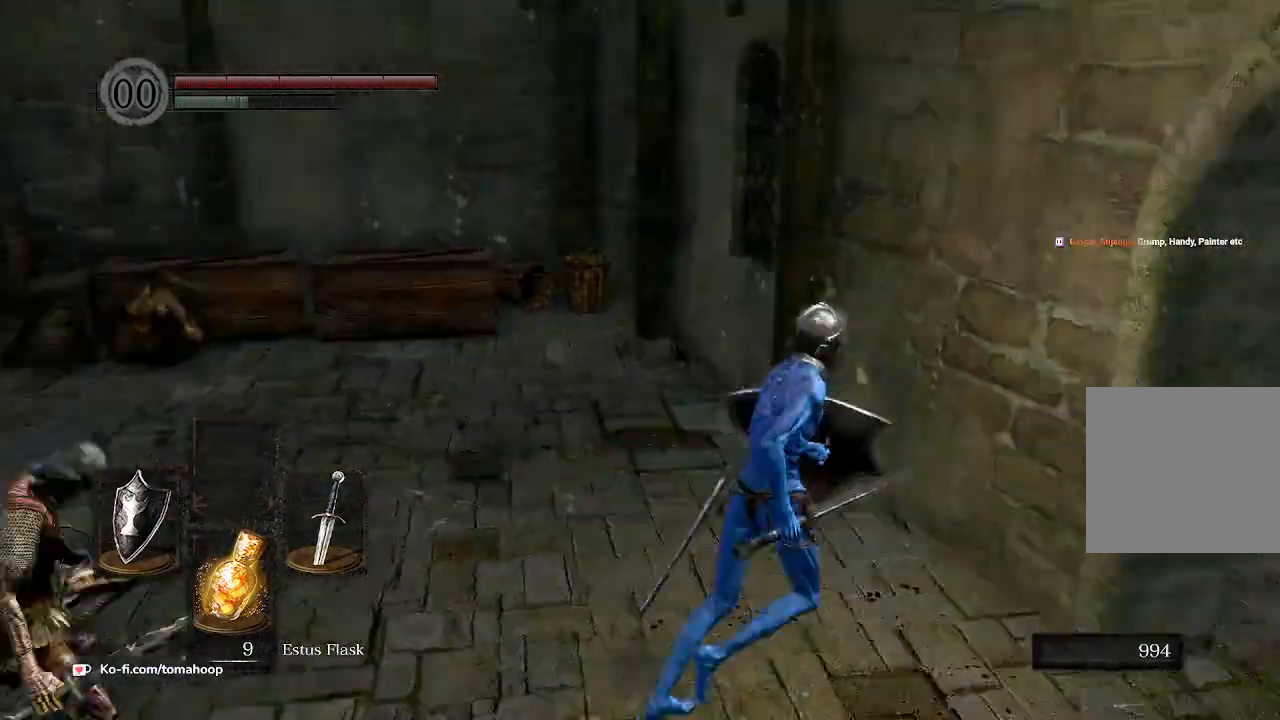
{"buttons": ["B"], "left_stick": "up-right", "right_stick": "right", "events": [[33, "left_stick", "up-right"], [133, "B", "down"], [267, "right_stick", "center"], [467, "right_stick", "right"]]}
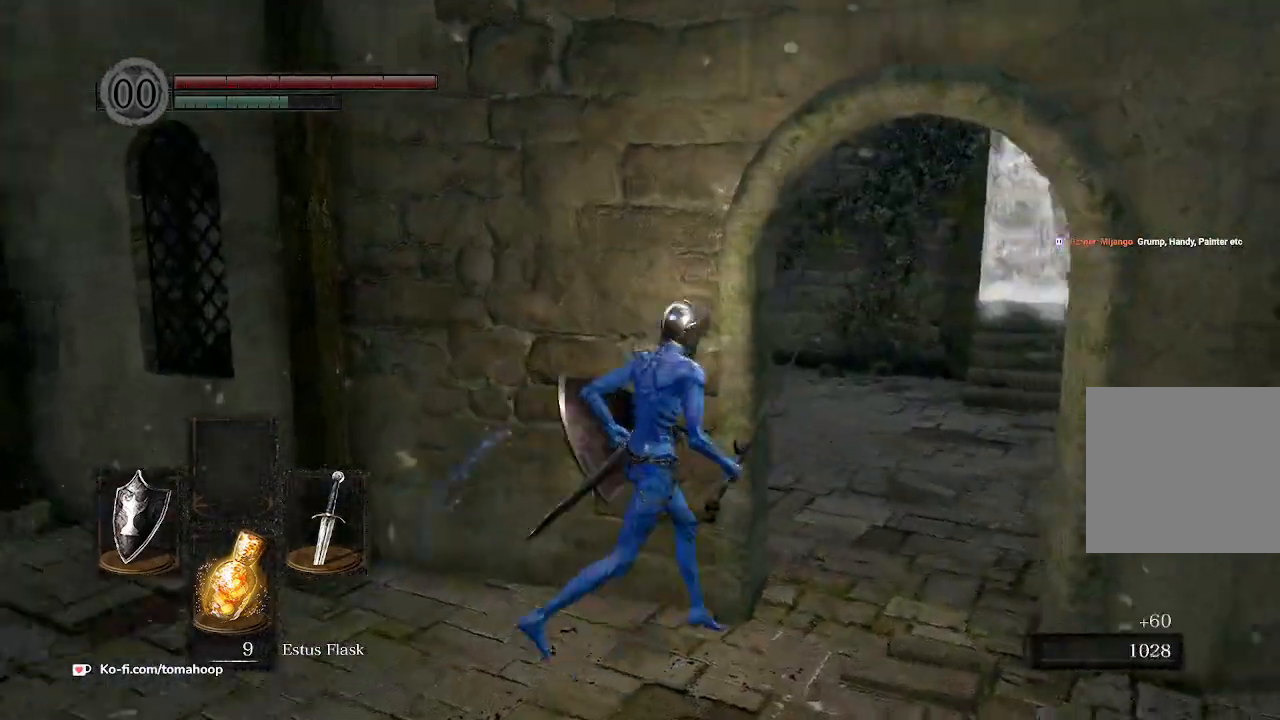
{"buttons": ["B"], "left_stick": "up", "right_stick": "center", "events": [[67, "left_stick", "right"], [167, "right_stick", "center"], [200, "left_stick", "up-right"], [333, "left_stick", "up"]]}
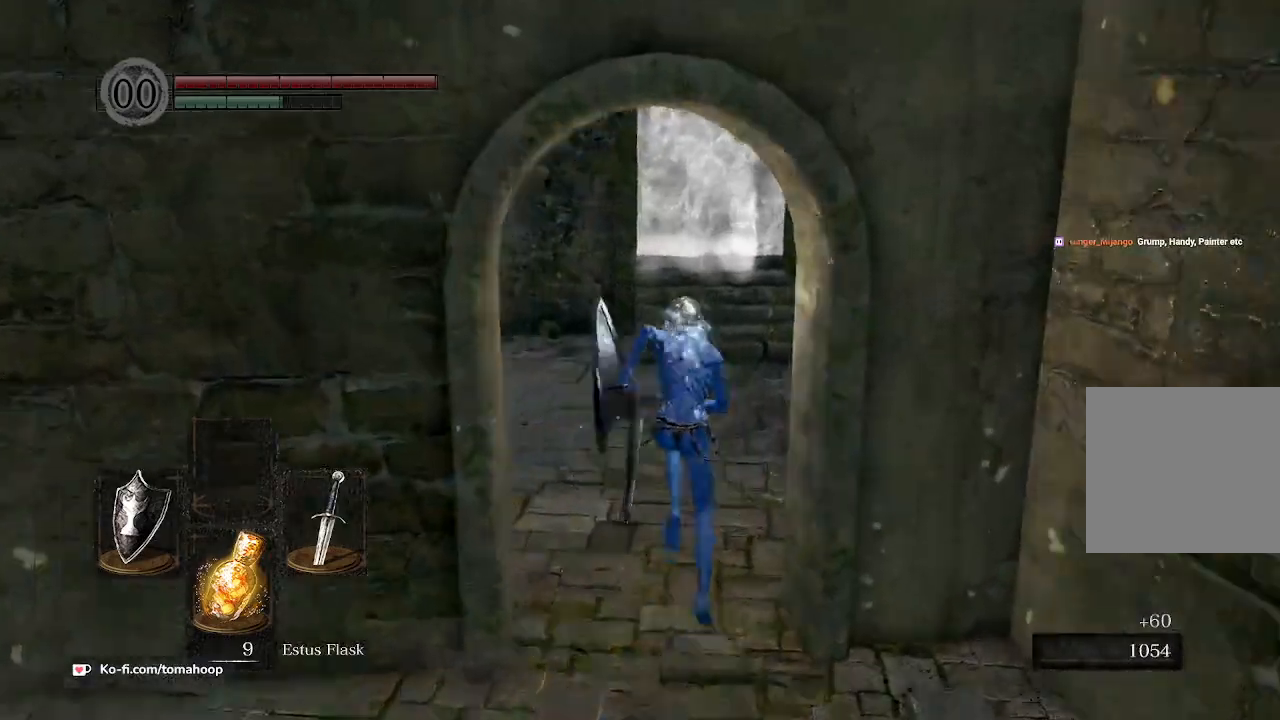
{"buttons": ["B"], "left_stick": "up", "right_stick": "center", "events": [[133, "right_stick", "down"], [267, "right_stick", "center"]]}
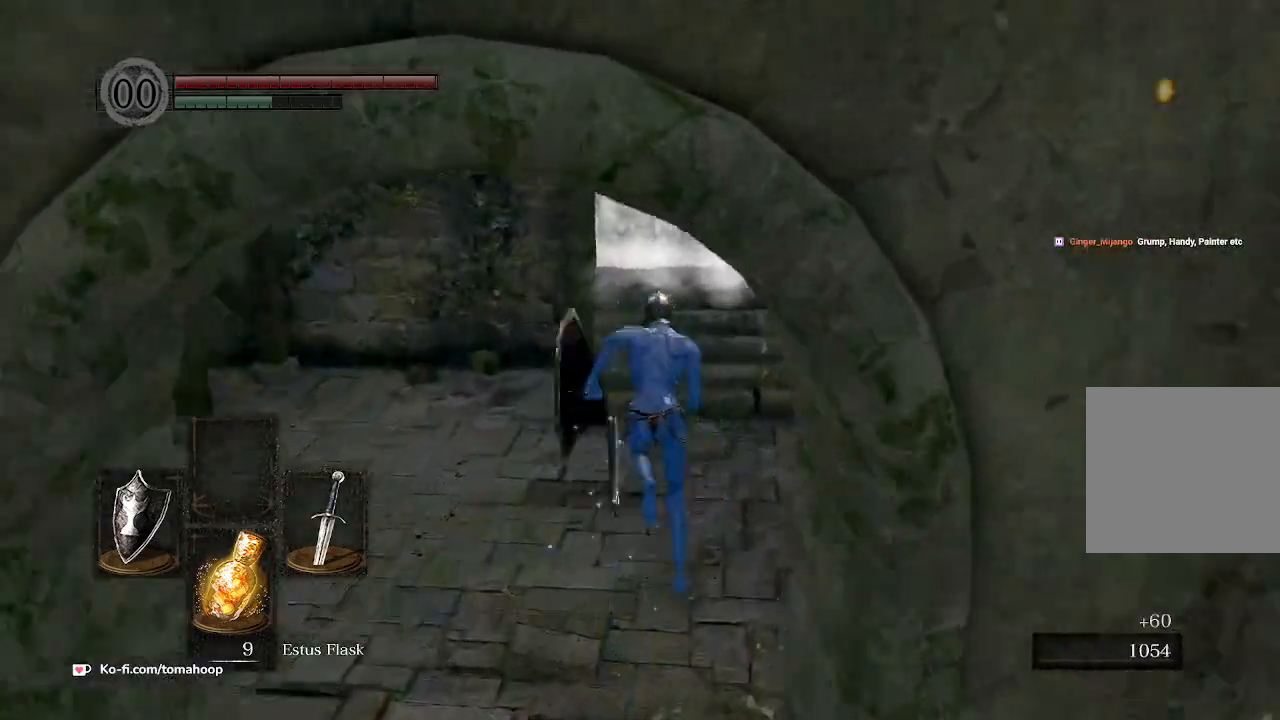
{"buttons": ["B"], "left_stick": "up", "right_stick": "center", "events": [[267, "right_stick", "down-left"], [433, "right_stick", "center"]]}
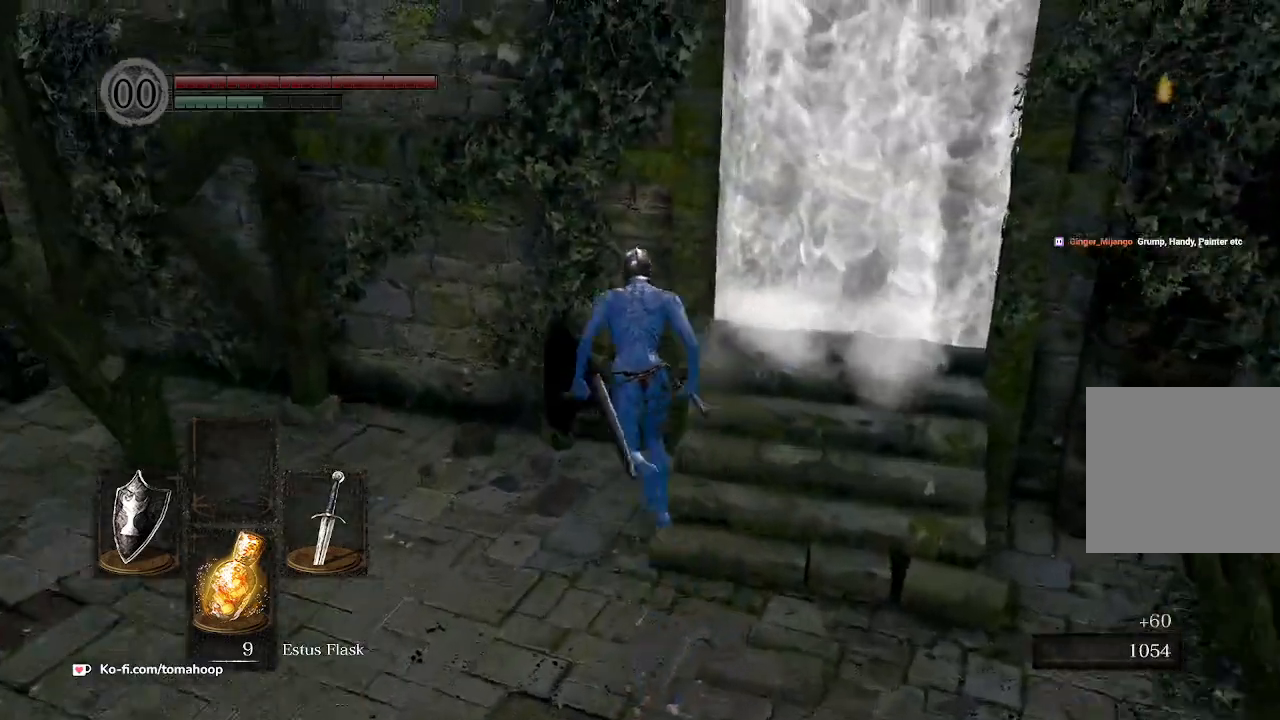
{"buttons": ["B"], "left_stick": "down-right", "right_stick": "center", "events": [[67, "right_stick", "down-right"], [267, "left_stick", "up-right"], [267, "right_stick", "center"], [433, "left_stick", "down-right"]]}
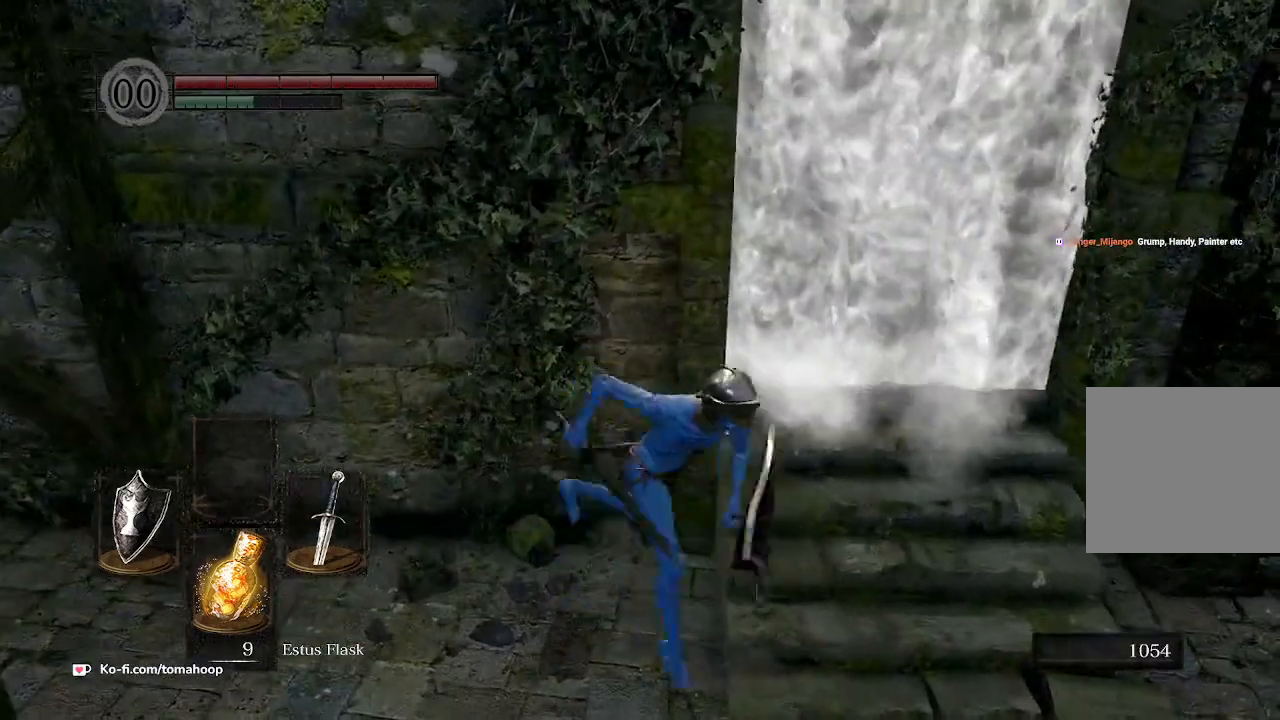
{"buttons": ["B"], "left_stick": "up", "right_stick": "center", "events": [[367, "left_stick", "up-right"], [433, "left_stick", "up"]]}
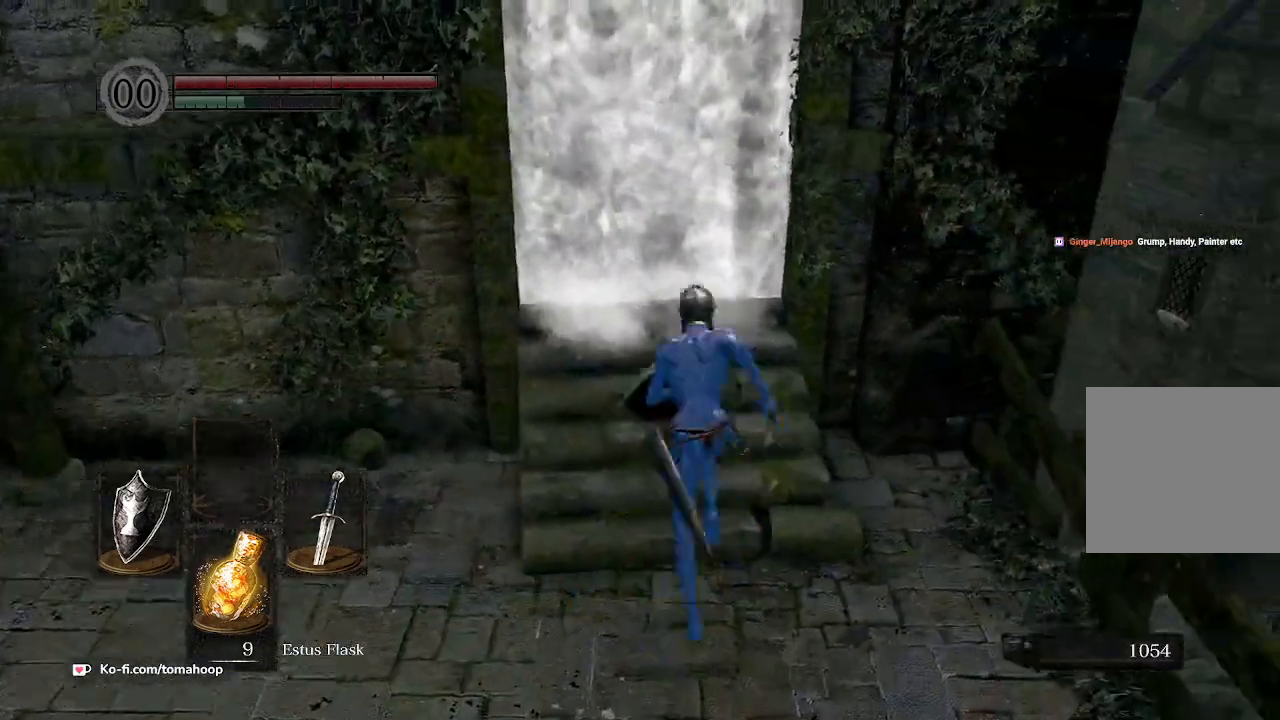
{"buttons": [], "left_stick": "up", "right_stick": "center", "events": [[333, "A", "down"], [400, "A", "up"], [500, "B", "up"]]}
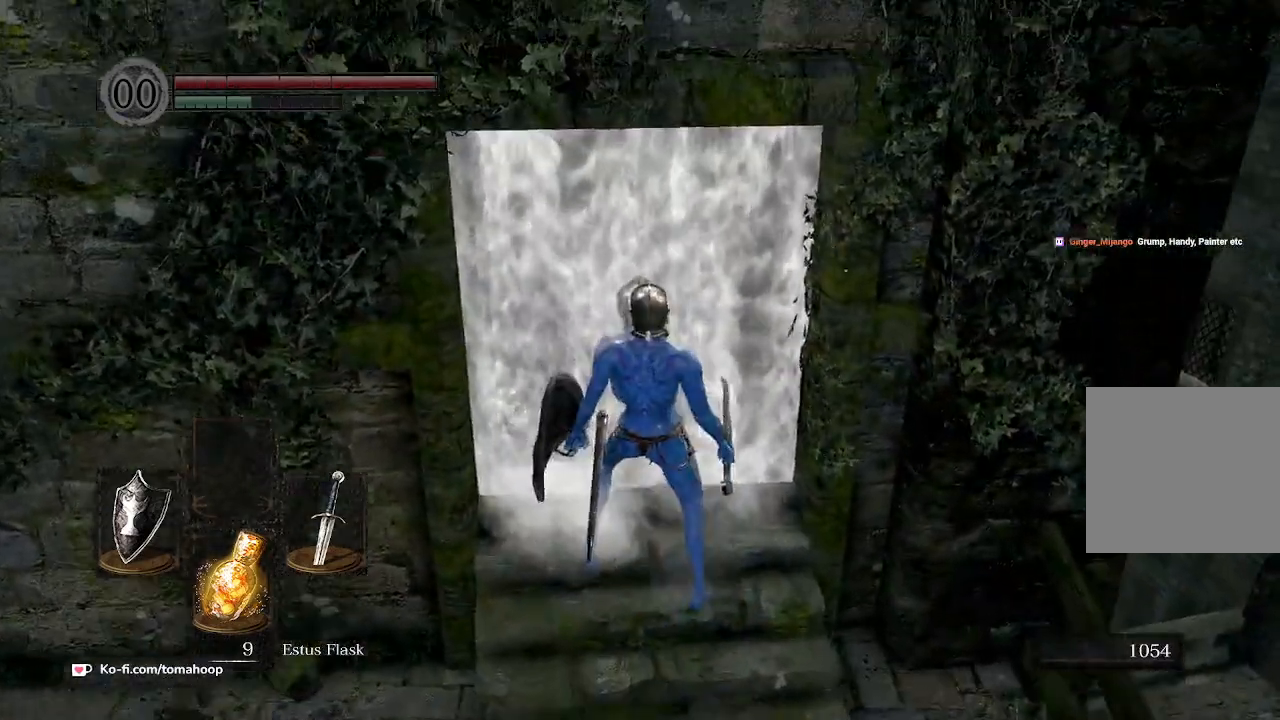
{"buttons": [], "left_stick": "up", "right_stick": "center", "events": [[33, "A", "down"], [100, "A", "up"], [200, "A", "down"], [233, "A", "up"]]}
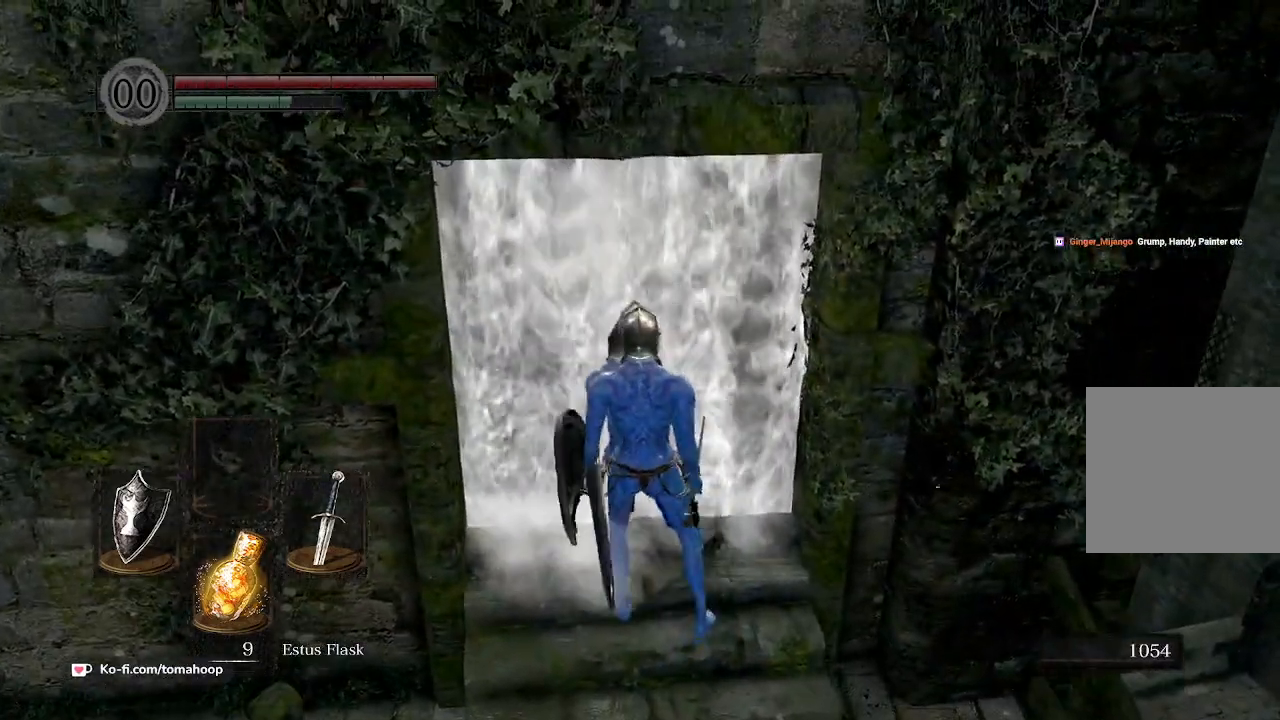
{"buttons": [], "left_stick": "up", "right_stick": "center", "events": []}
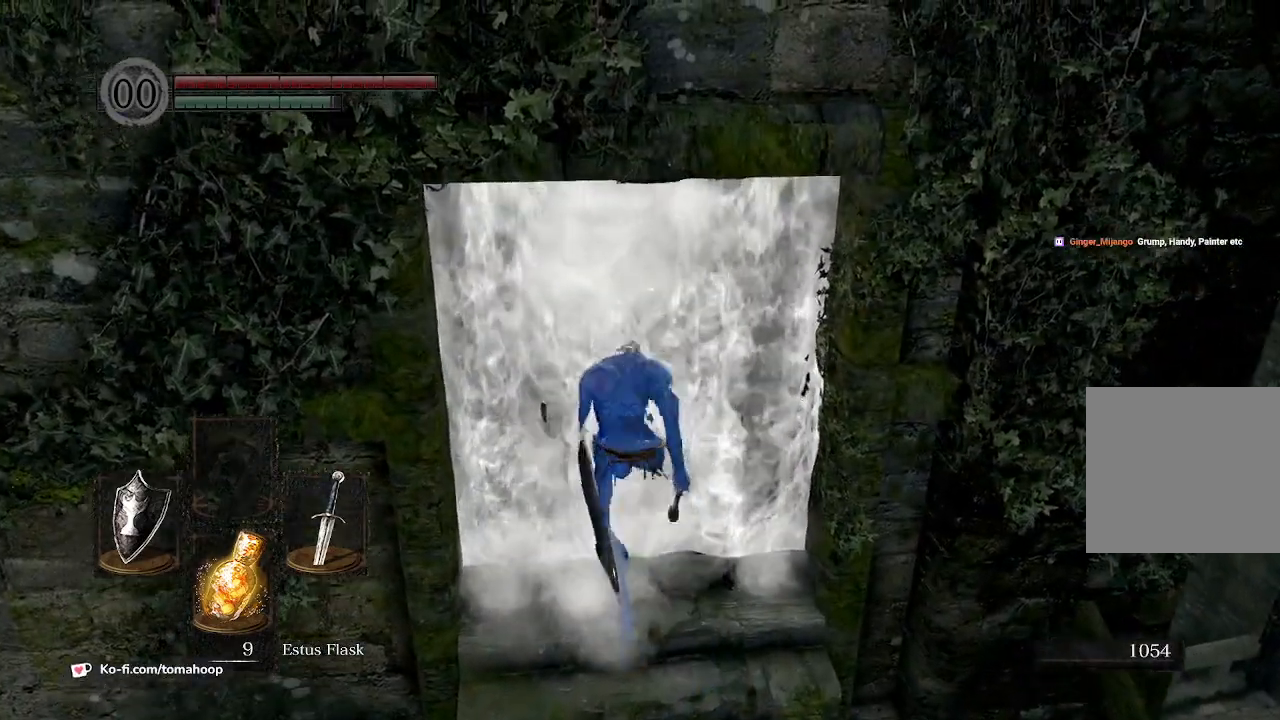
{"buttons": [], "left_stick": "up", "right_stick": "center", "events": []}
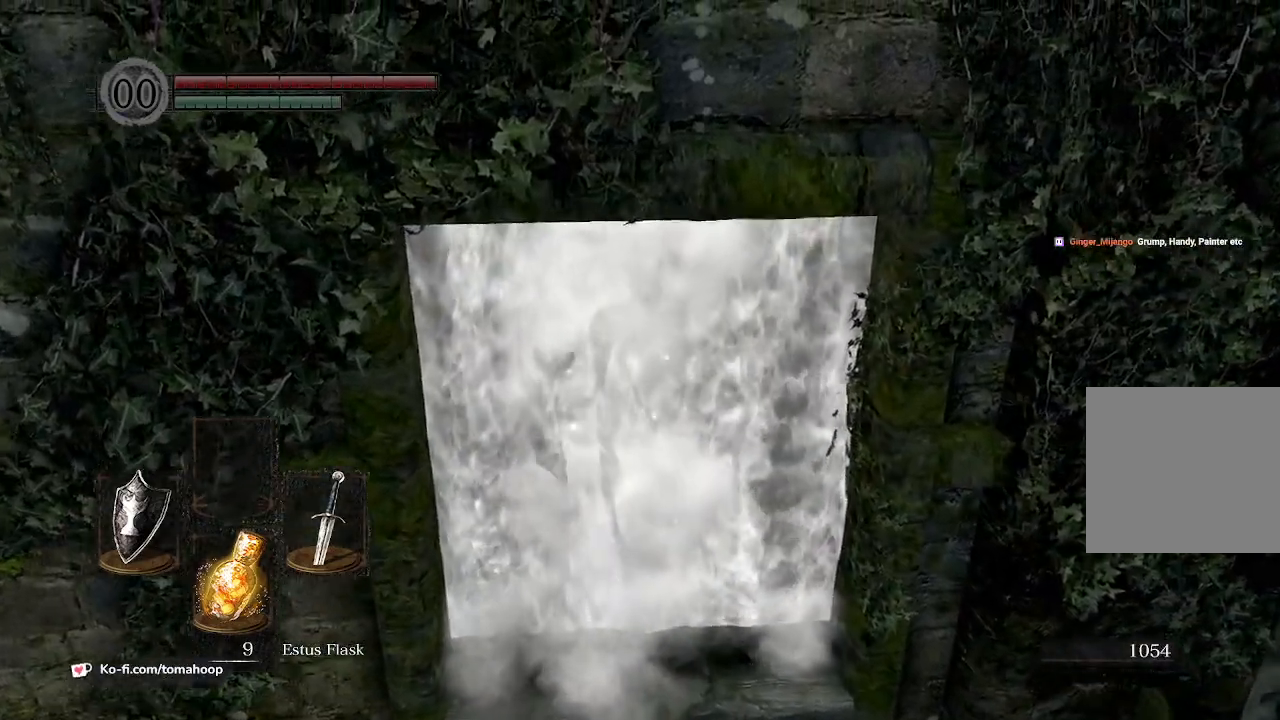
{"buttons": [], "left_stick": "up", "right_stick": "center", "events": []}
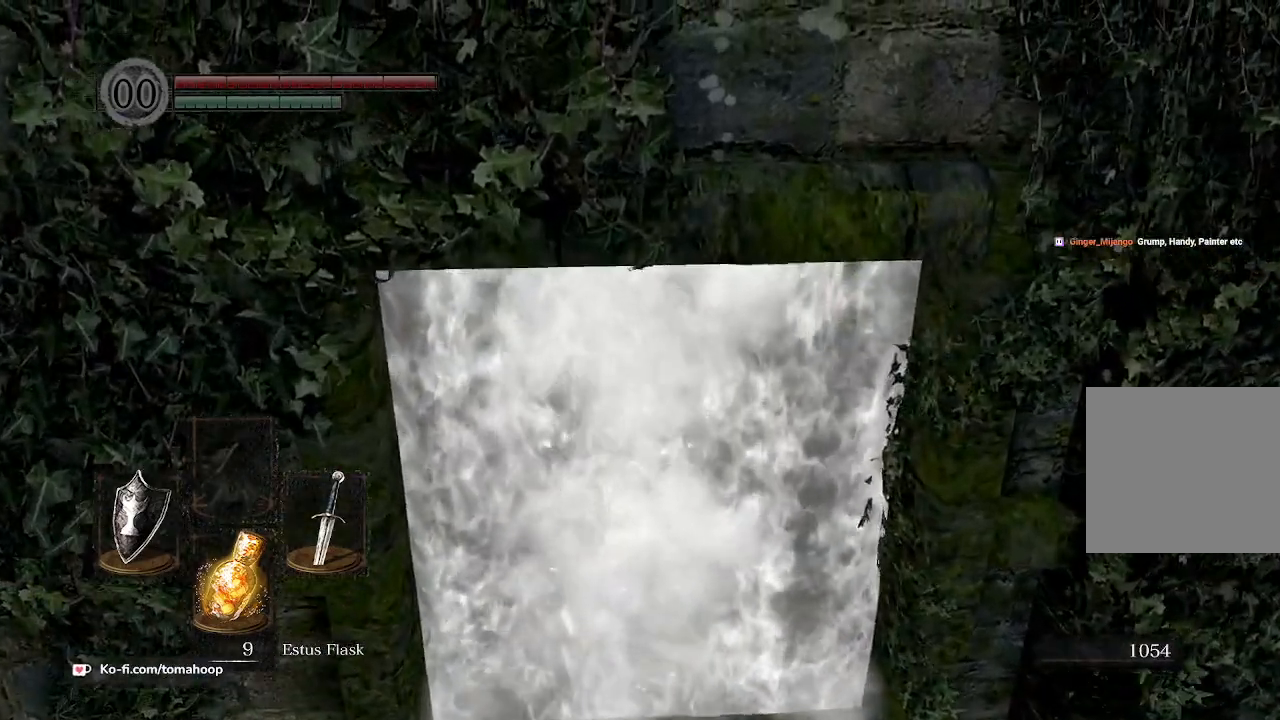
{"buttons": [], "left_stick": "up", "right_stick": "left", "events": [[500, "right_stick", "left"]]}
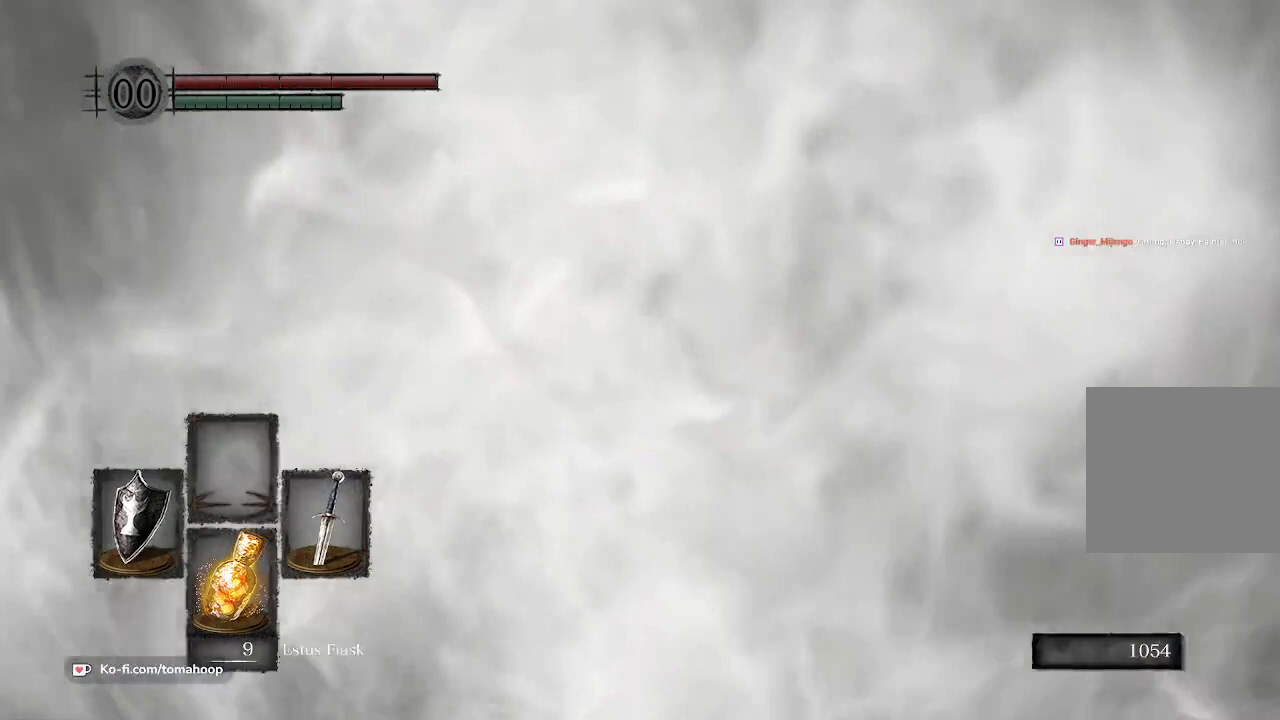
{"buttons": [], "left_stick": "up", "right_stick": "center", "events": [[300, "right_stick", "center"]]}